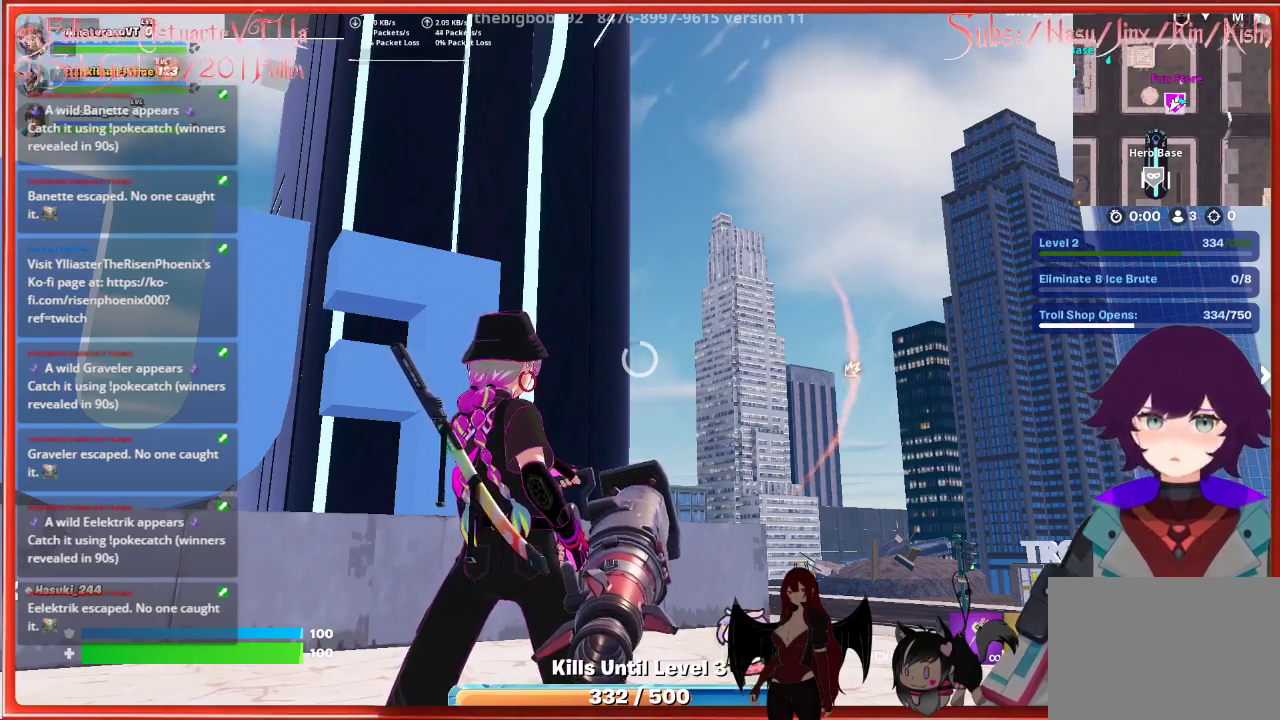
Gameplay with a controller (Xbox layout); each line is a JSON object with the inputs held at the frame after it. "events" lists button and stick changes between this image and that frame as [ms after this image, input, new state], when the widget could be followed in between.
{"buttons": [], "left_stick": "center", "right_stick": "down-right", "events": [[167, "right_stick", "down-right"]]}
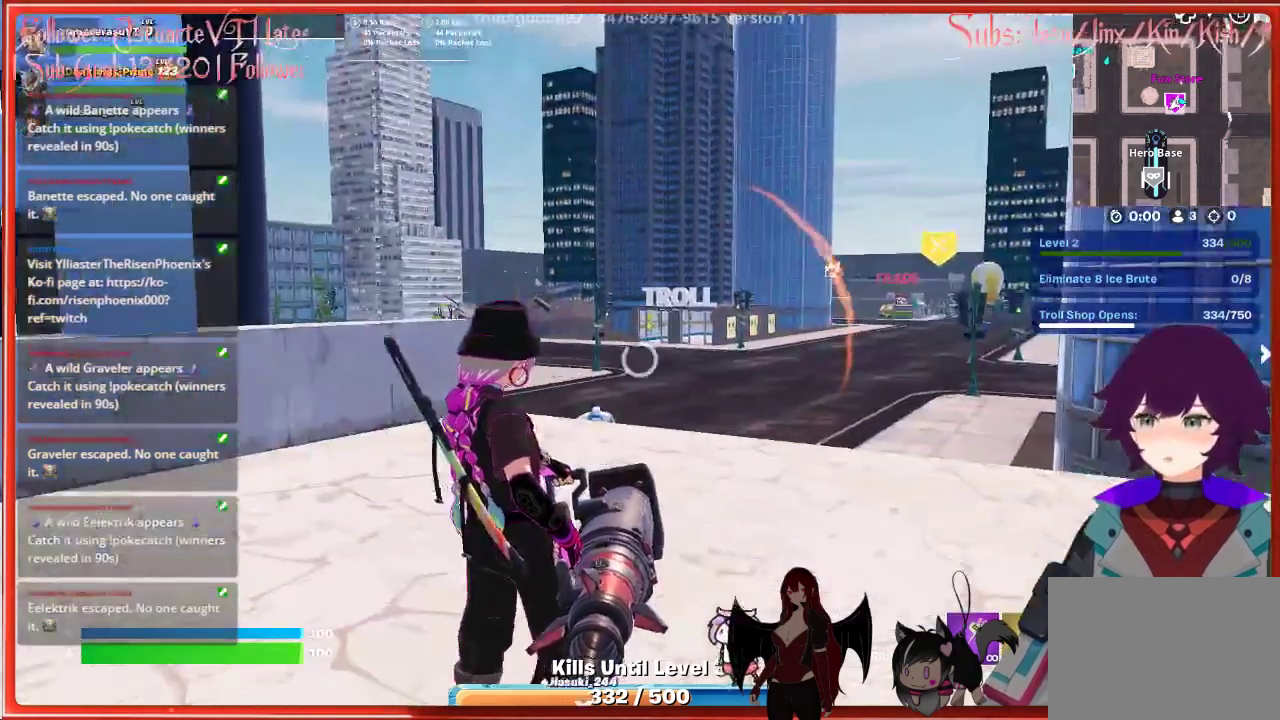
{"buttons": [], "left_stick": "center", "right_stick": "center", "events": [[17, "right_stick", "center"]]}
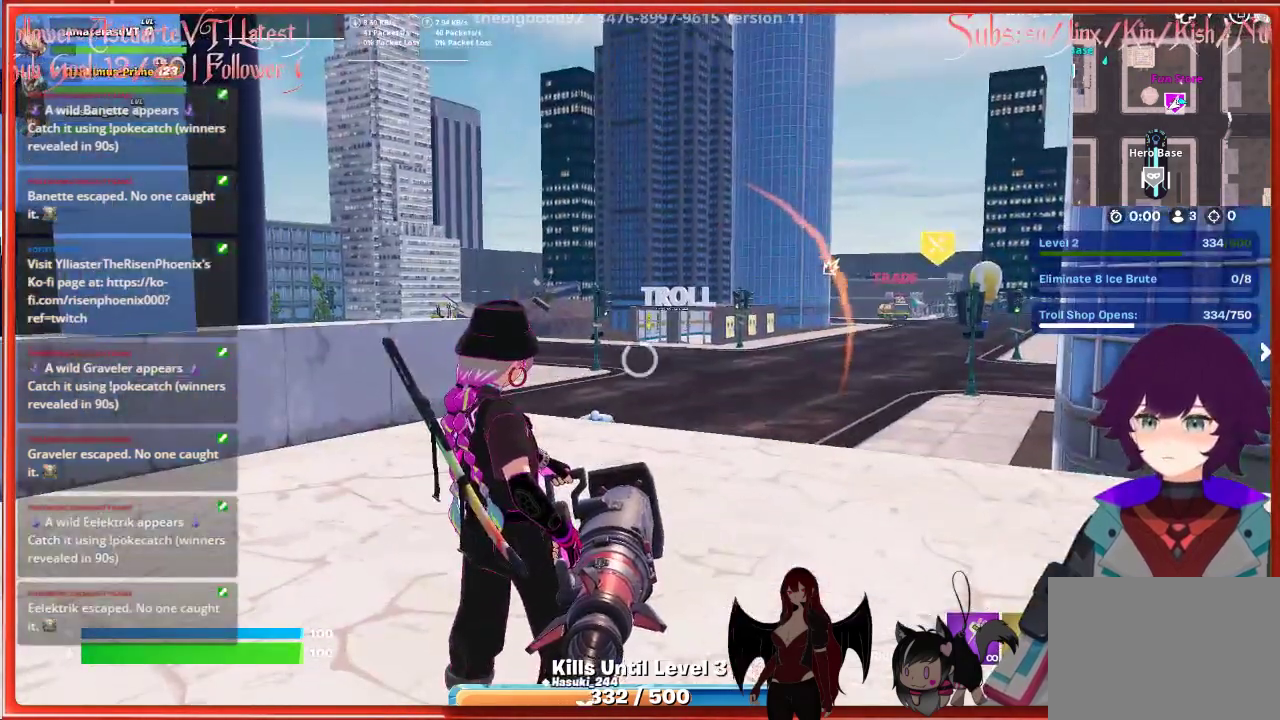
{"buttons": ["L1"], "left_stick": "up-left", "right_stick": "center", "events": [[283, "left_stick", "up-left"], [417, "L1", "down"]]}
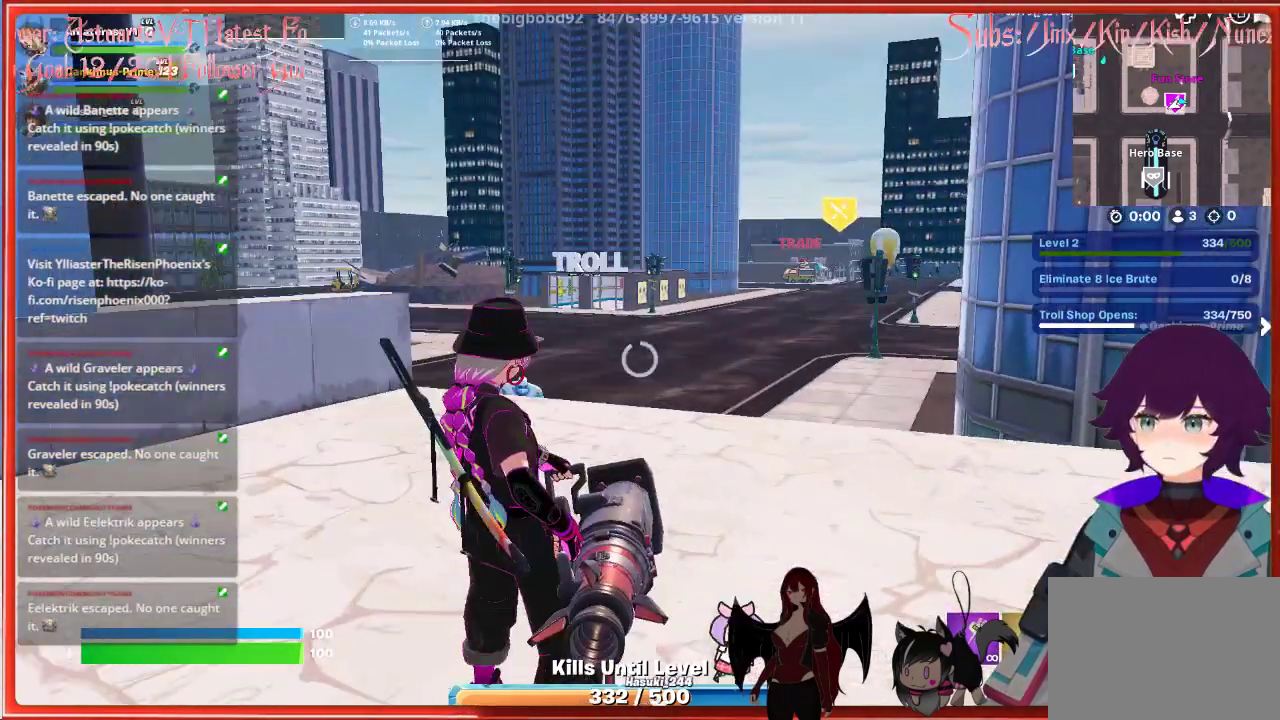
{"buttons": [], "left_stick": "up", "right_stick": "down-left", "events": [[17, "L1", "up"], [100, "L1", "down"], [150, "left_stick", "up"], [217, "L1", "up"], [450, "right_stick", "down-left"]]}
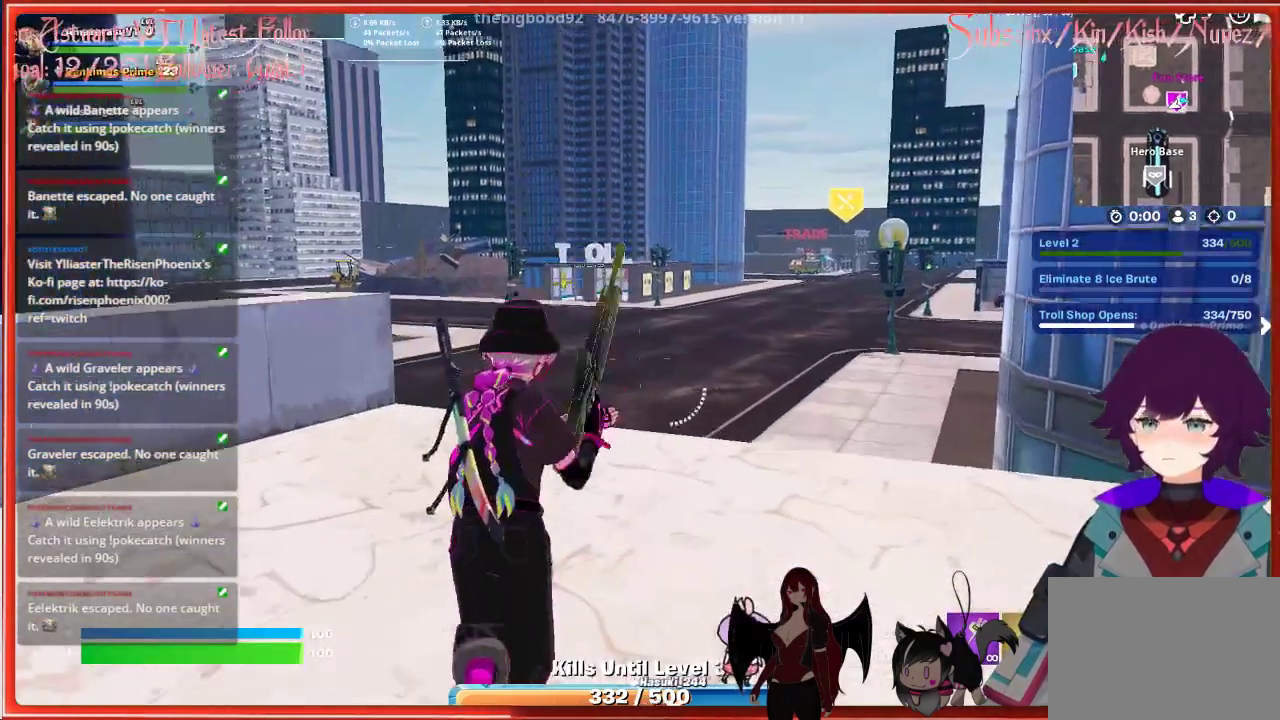
{"buttons": [], "left_stick": "up", "right_stick": "center", "events": [[467, "right_stick", "center"]]}
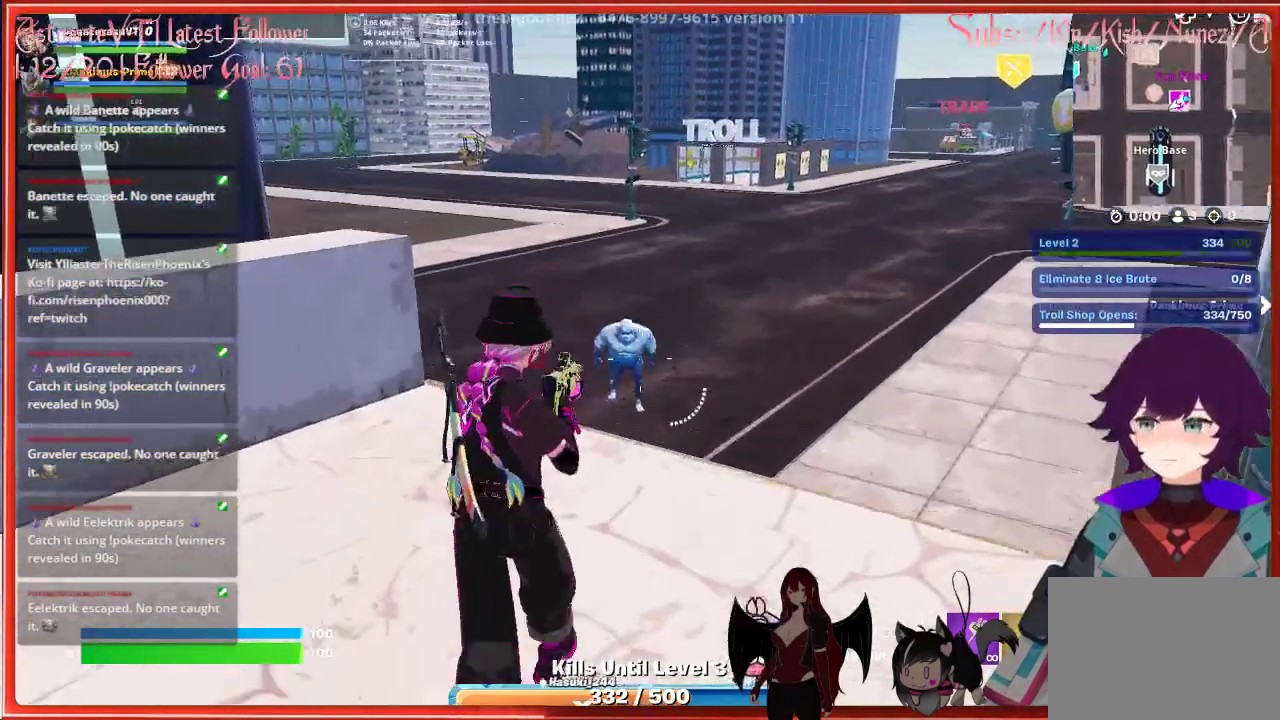
{"buttons": [], "left_stick": "center", "right_stick": "center", "events": [[17, "left_stick", "center"], [117, "R2", "down"], [217, "left_stick", "up-left"], [250, "R2", "up"], [400, "left_stick", "center"]]}
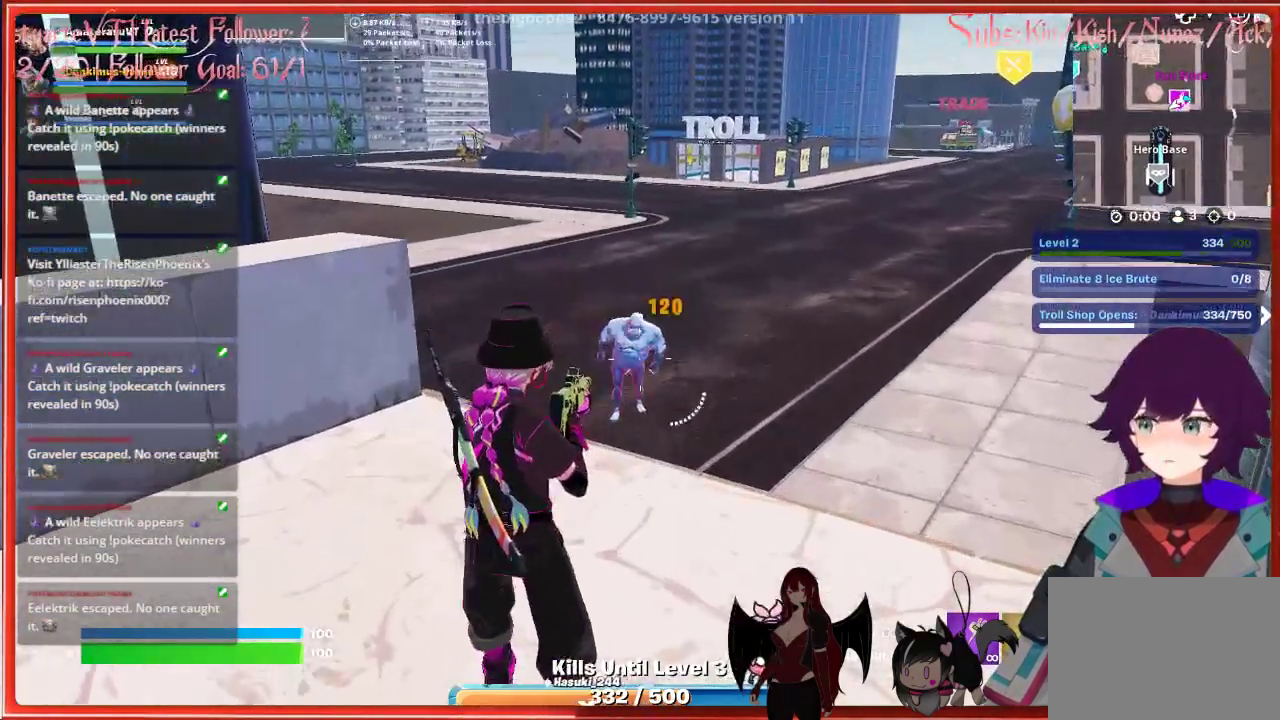
{"buttons": [], "left_stick": "up-right", "right_stick": "center", "events": [[150, "left_stick", "up-left"], [300, "R2", "down"], [383, "left_stick", "up"], [467, "R2", "up"], [500, "left_stick", "up-right"]]}
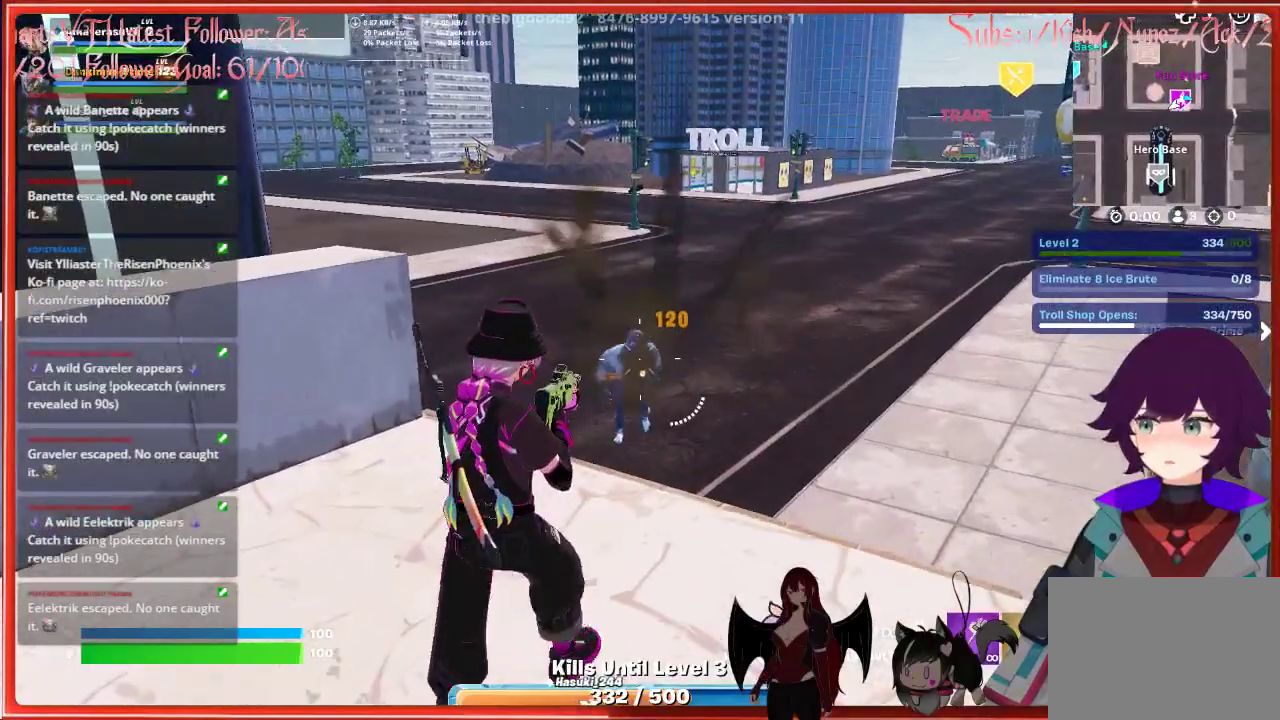
{"buttons": [], "left_stick": "center", "right_stick": "down-left", "events": [[133, "left_stick", "center"], [150, "right_stick", "down"], [417, "right_stick", "down-left"]]}
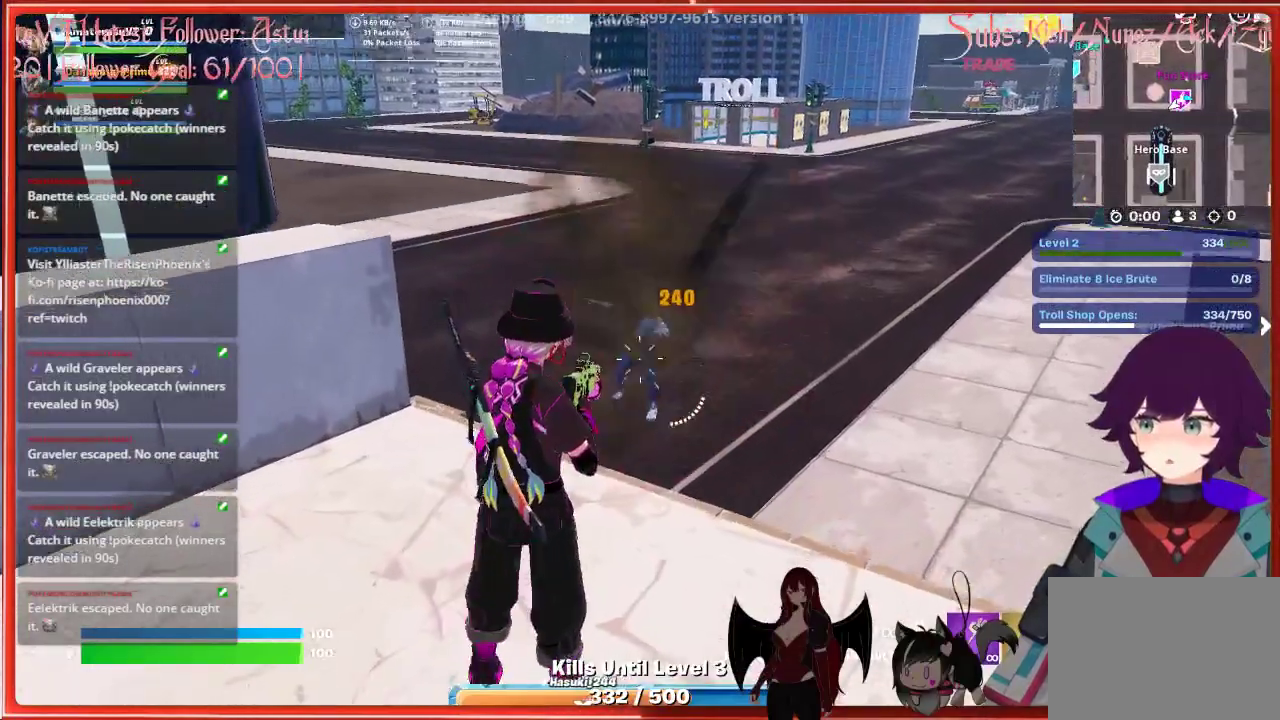
{"buttons": [], "left_stick": "right", "right_stick": "up", "events": [[300, "right_stick", "center"], [367, "left_stick", "right"], [417, "right_stick", "up"]]}
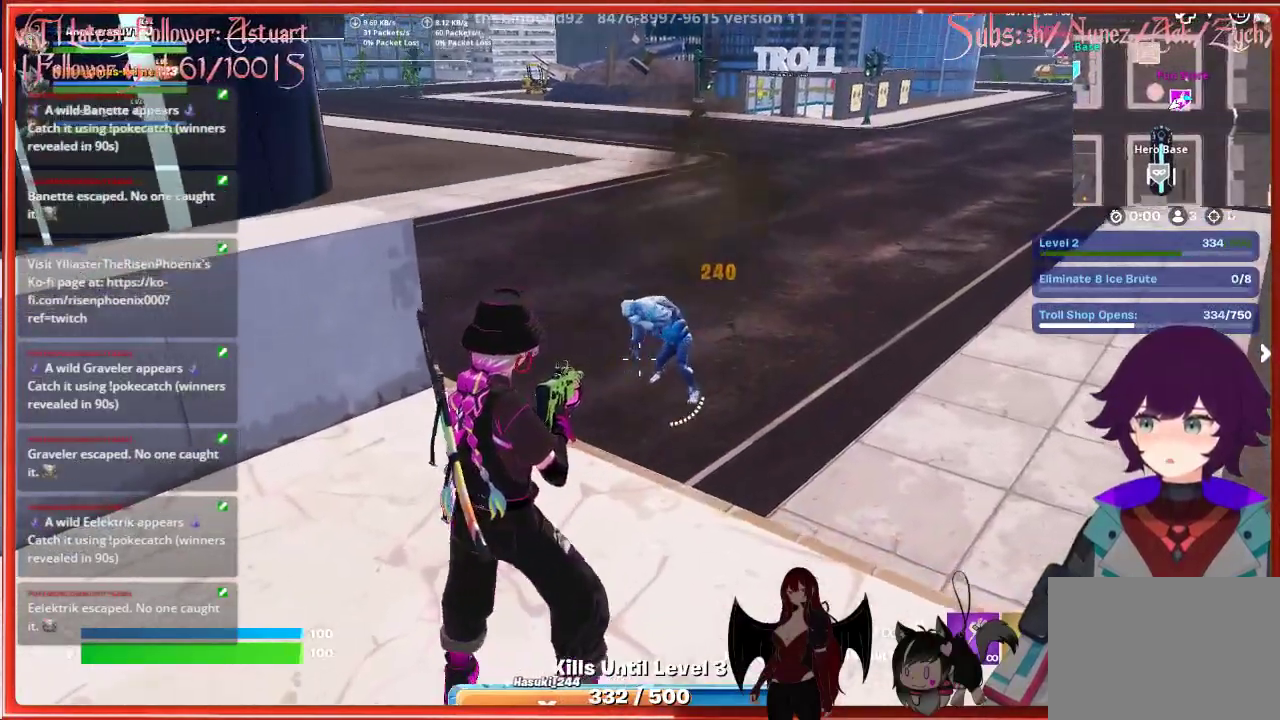
{"buttons": [], "left_stick": "center", "right_stick": "down", "events": [[33, "R2", "down"], [33, "left_stick", "up-right"], [183, "R2", "up"], [183, "left_stick", "center"], [183, "right_stick", "center"], [300, "right_stick", "down"]]}
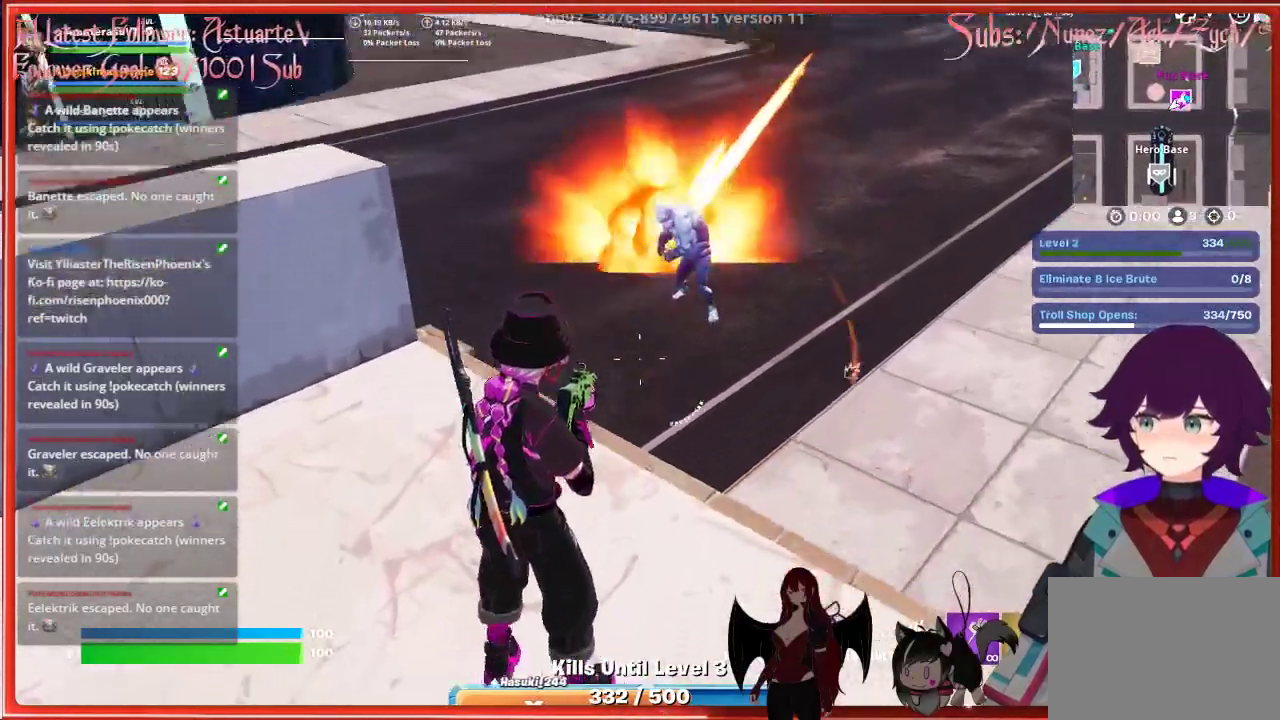
{"buttons": [], "left_stick": "up-right", "right_stick": "up", "events": [[117, "right_stick", "center"], [217, "left_stick", "right"], [433, "left_stick", "up-right"], [467, "right_stick", "up"]]}
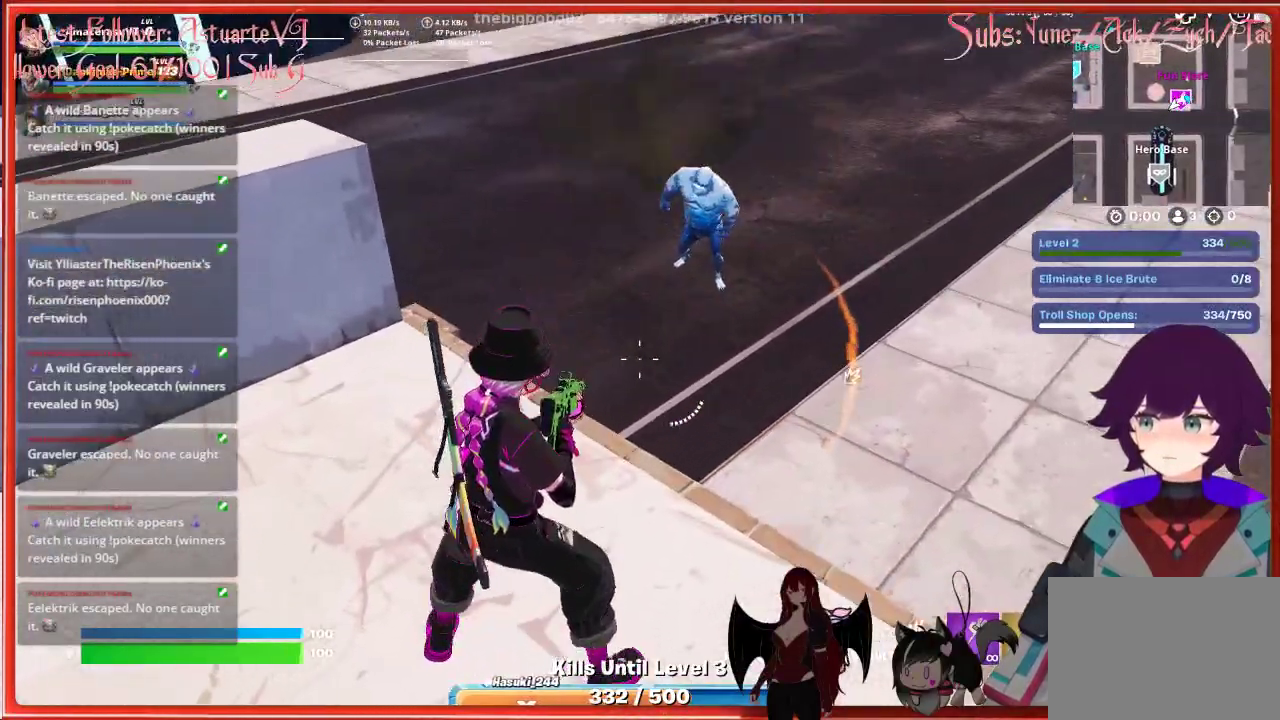
{"buttons": [], "left_stick": "center", "right_stick": "down", "events": [[67, "left_stick", "center"], [133, "R2", "down"], [200, "right_stick", "center"], [283, "R2", "up"], [283, "right_stick", "down"]]}
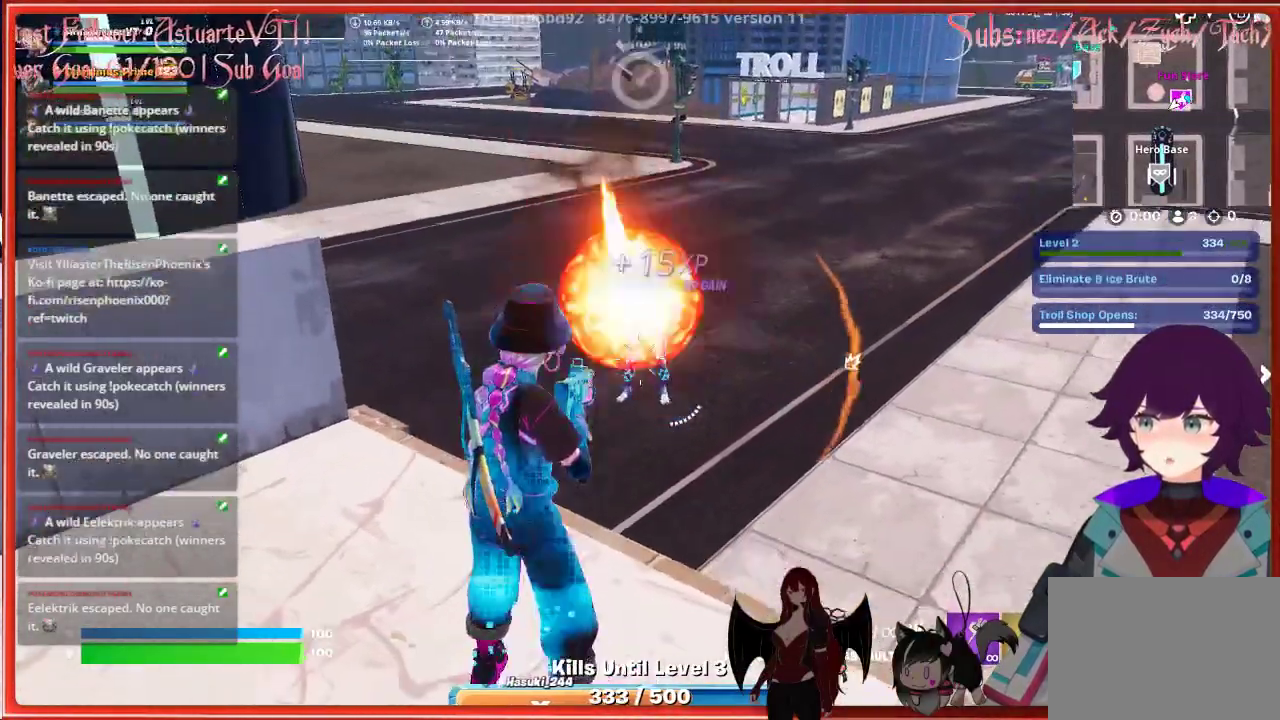
{"buttons": [], "left_stick": "center", "right_stick": "center", "events": [[50, "right_stick", "center"], [383, "X", "down"], [467, "X", "up"]]}
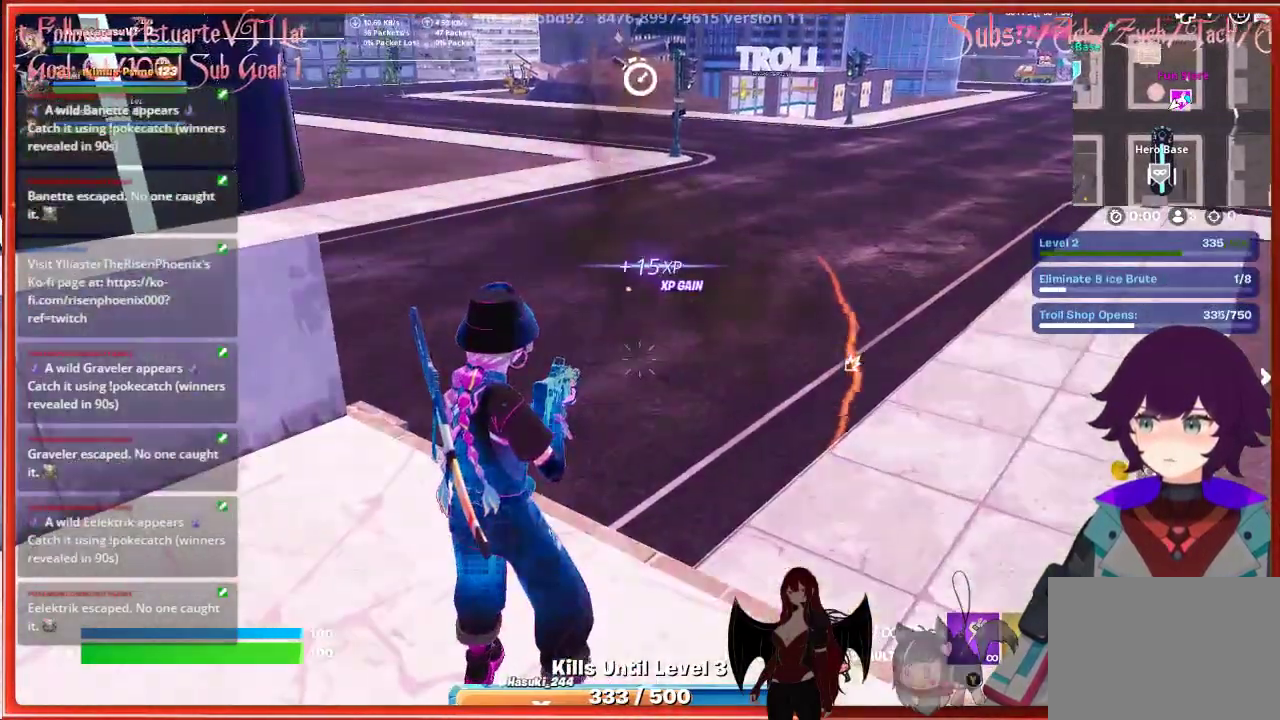
{"buttons": [], "left_stick": "down", "right_stick": "center", "events": [[483, "left_stick", "down"]]}
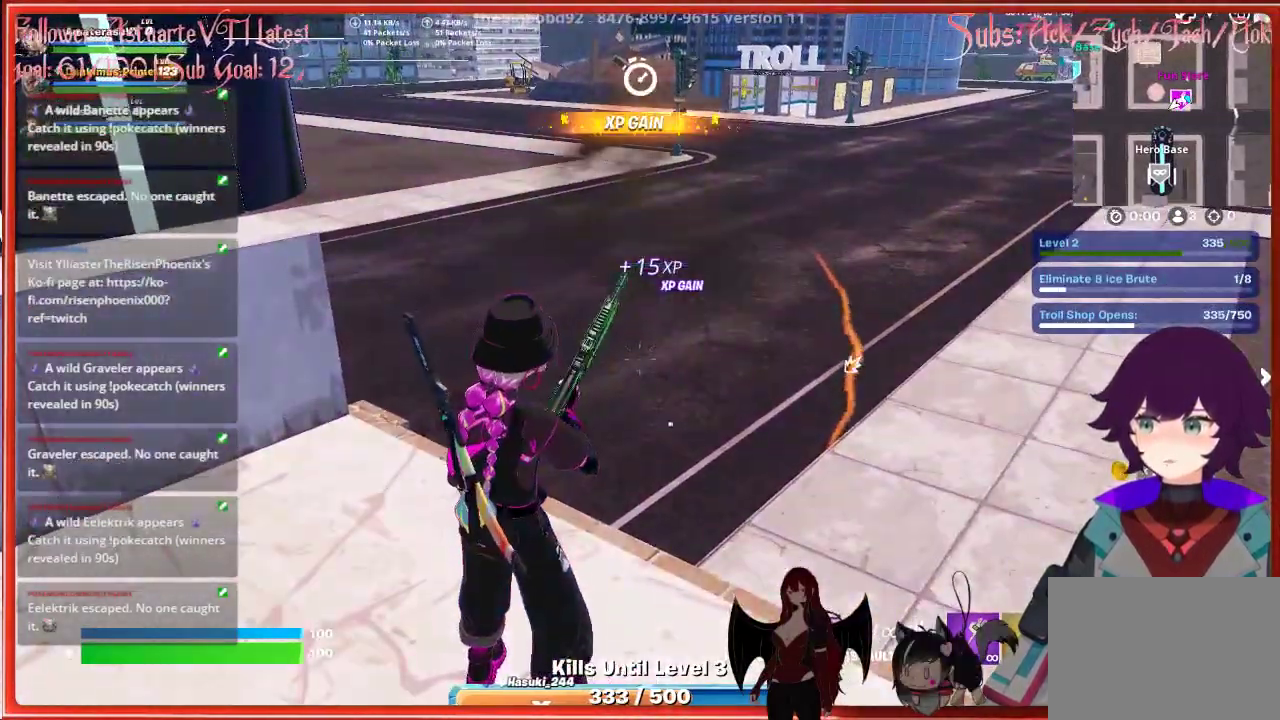
{"buttons": [], "left_stick": "down-left", "right_stick": "up", "events": [[183, "left_stick", "down-left"], [250, "right_stick", "up"]]}
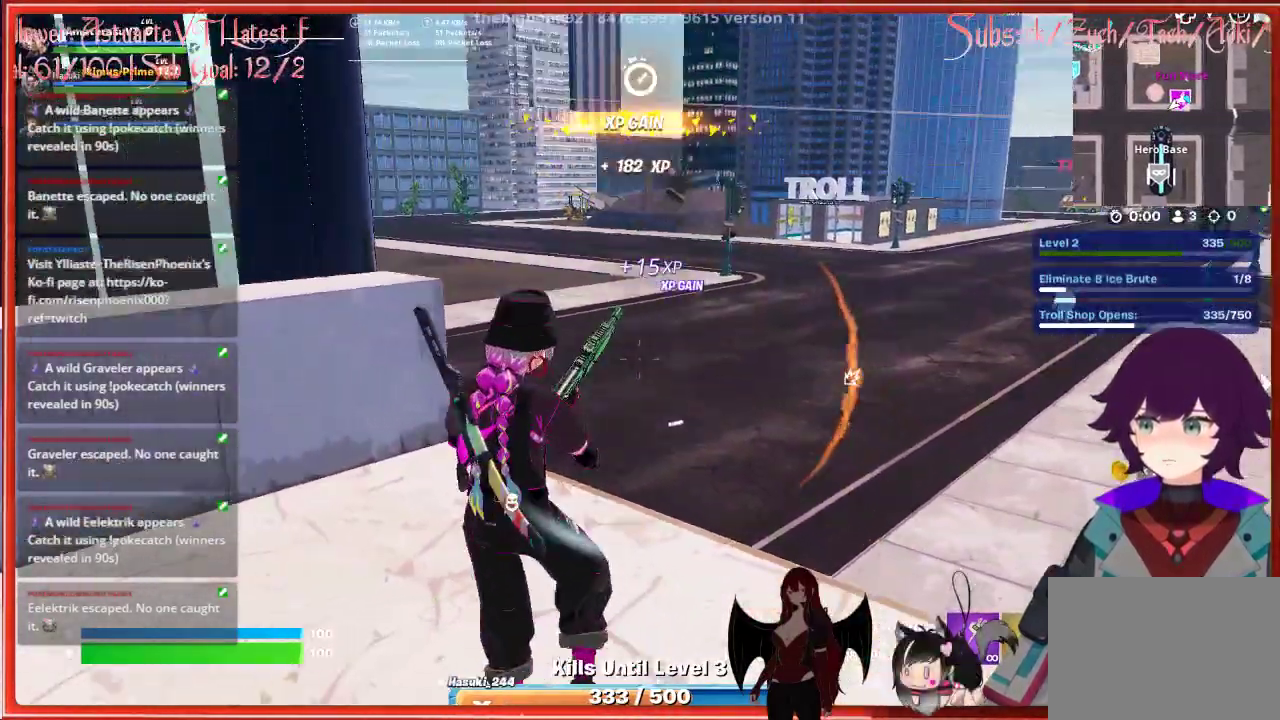
{"buttons": [], "left_stick": "down", "right_stick": "up-left", "events": [[200, "left_stick", "down"], [200, "right_stick", "up-left"]]}
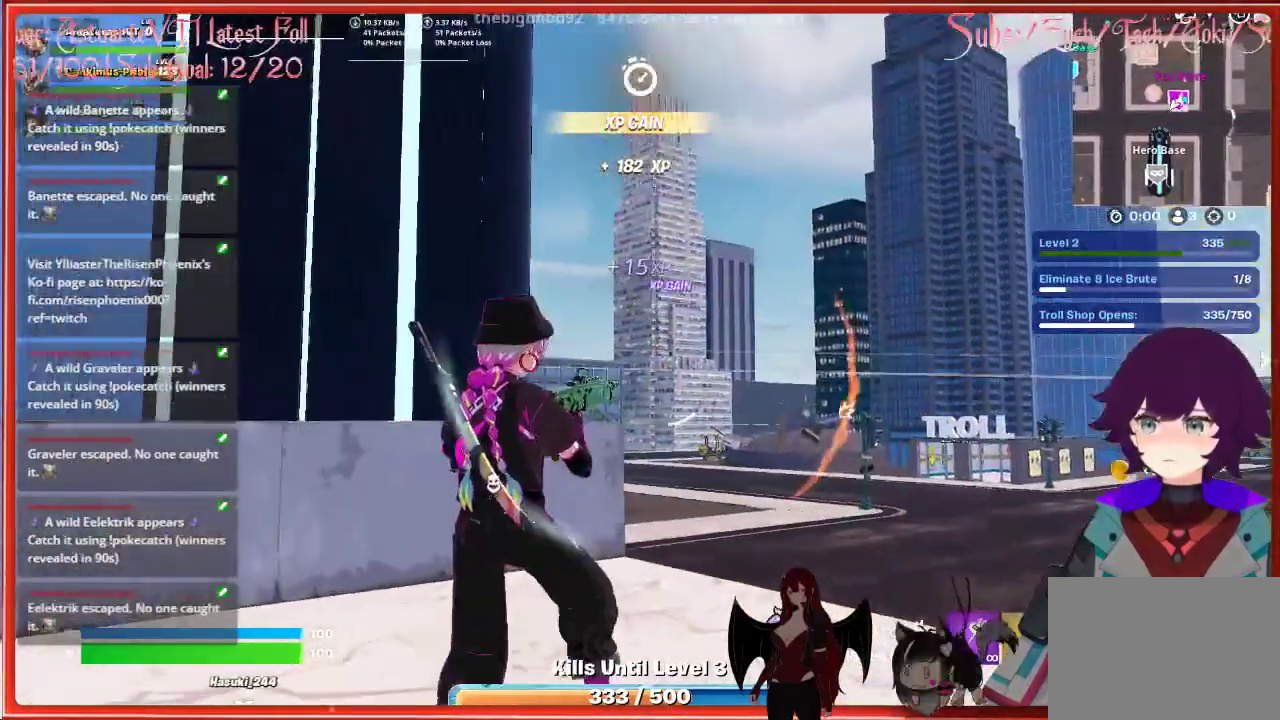
{"buttons": [], "left_stick": "down-right", "right_stick": "down-right", "events": [[333, "right_stick", "center"], [400, "right_stick", "right"], [417, "left_stick", "down-right"], [467, "right_stick", "down-right"]]}
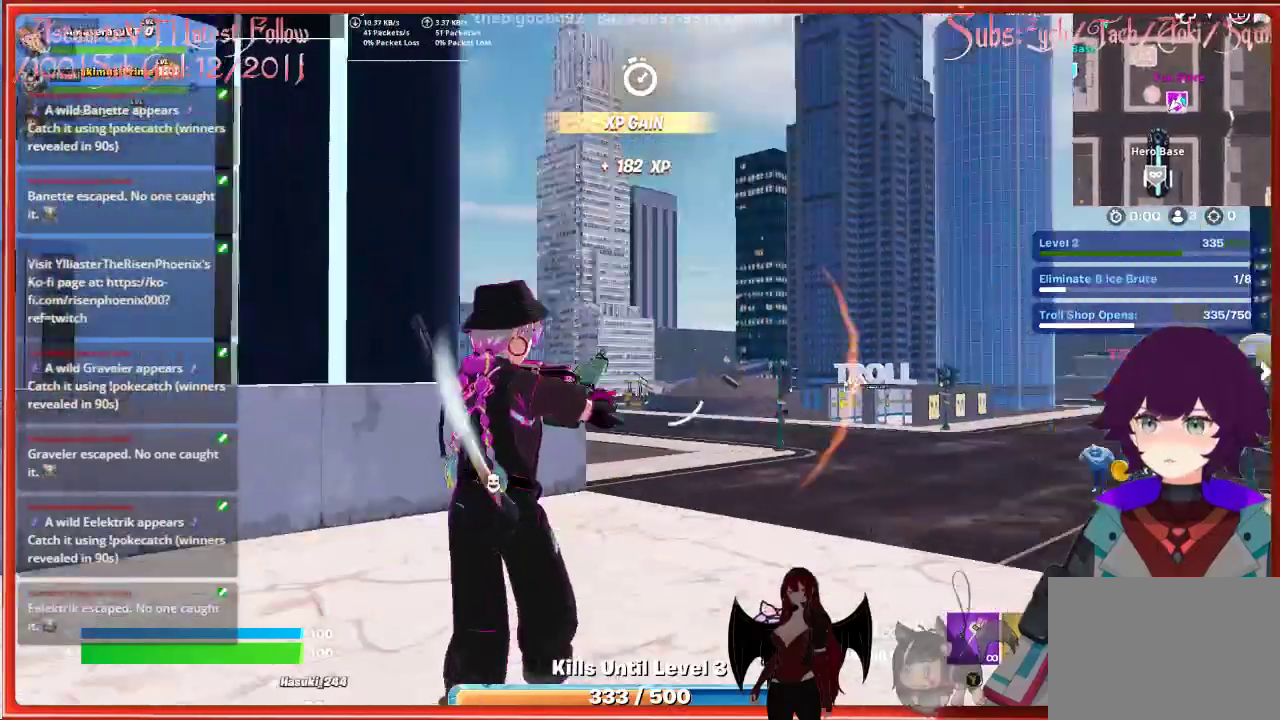
{"buttons": ["L2"], "left_stick": "up", "right_stick": "up-right", "events": [[50, "left_stick", "center"], [150, "right_stick", "center"], [350, "right_stick", "up-right"], [400, "L2", "down"], [433, "left_stick", "up"]]}
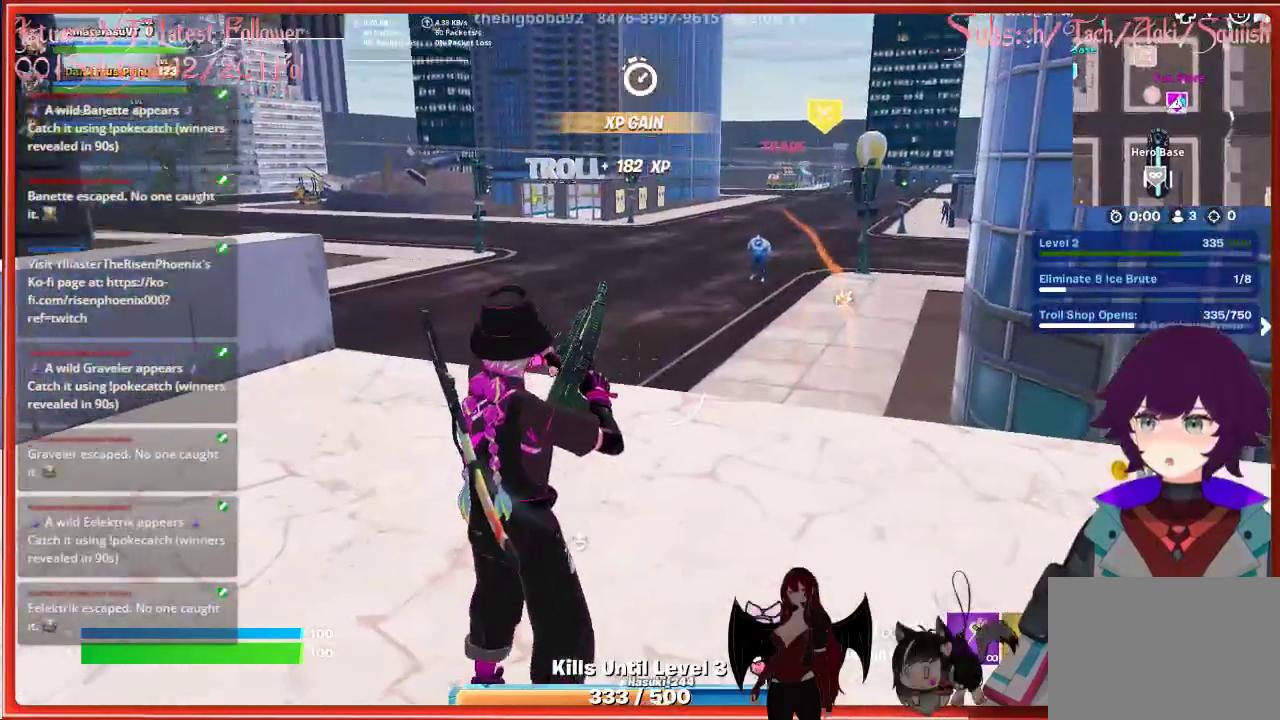
{"buttons": ["L2"], "left_stick": "center", "right_stick": "up-right", "events": [[333, "left_stick", "up-right"], [350, "right_stick", "center"], [467, "left_stick", "center"], [500, "right_stick", "up-right"]]}
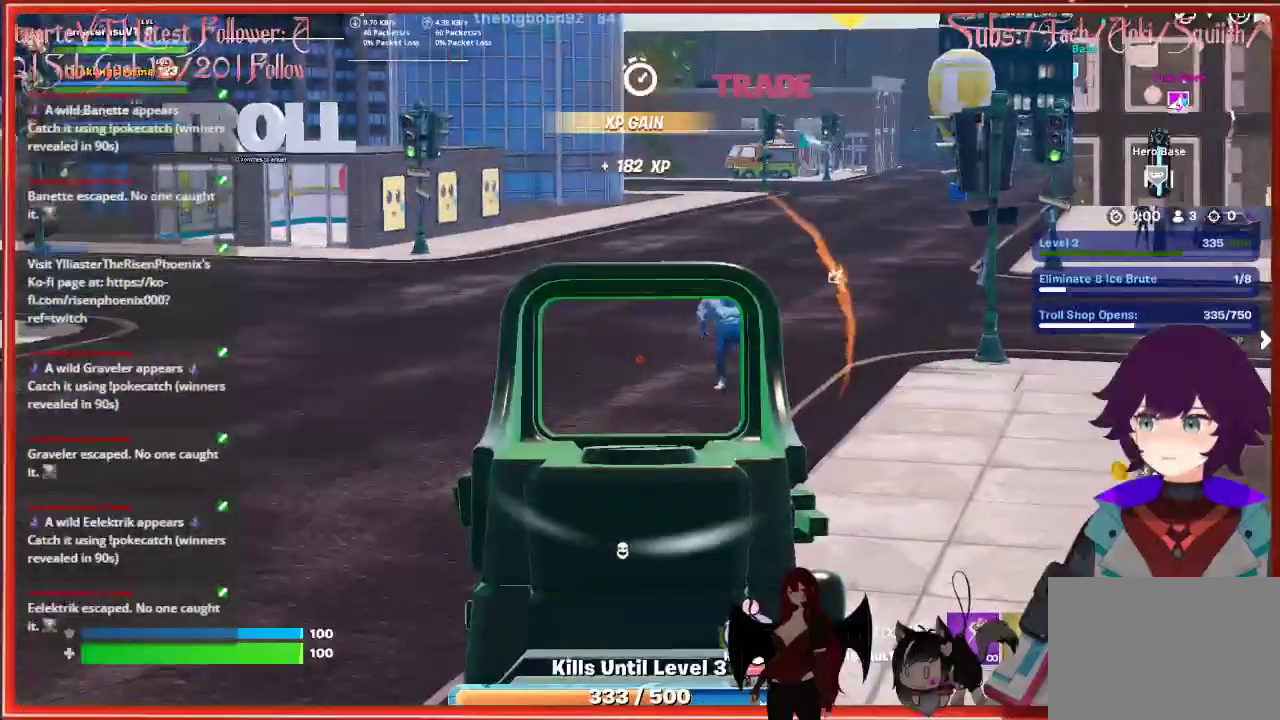
{"buttons": ["L2"], "left_stick": "center", "right_stick": "up-right", "events": [[67, "left_stick", "up"], [133, "left_stick", "up-right"], [233, "left_stick", "center"], [283, "right_stick", "center"], [483, "right_stick", "up-right"]]}
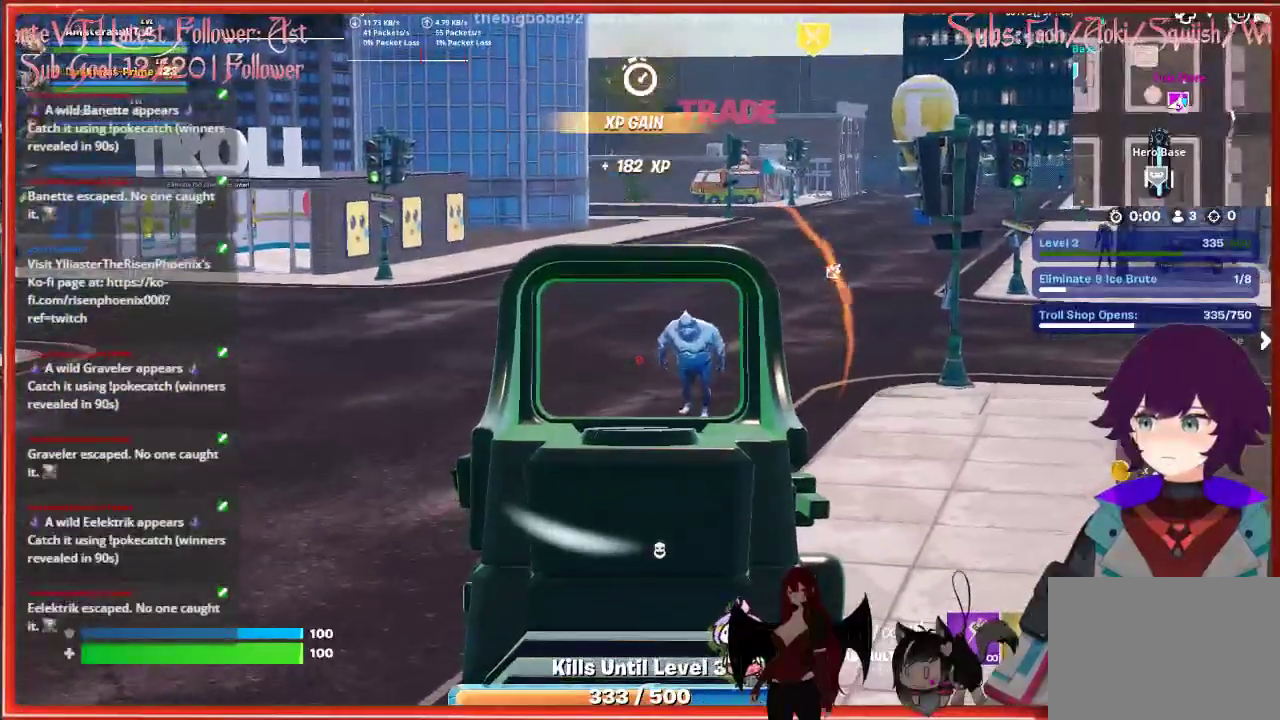
{"buttons": ["L2"], "left_stick": "center", "right_stick": "center", "events": [[317, "R2", "down"], [367, "right_stick", "center"], [467, "R2", "up"]]}
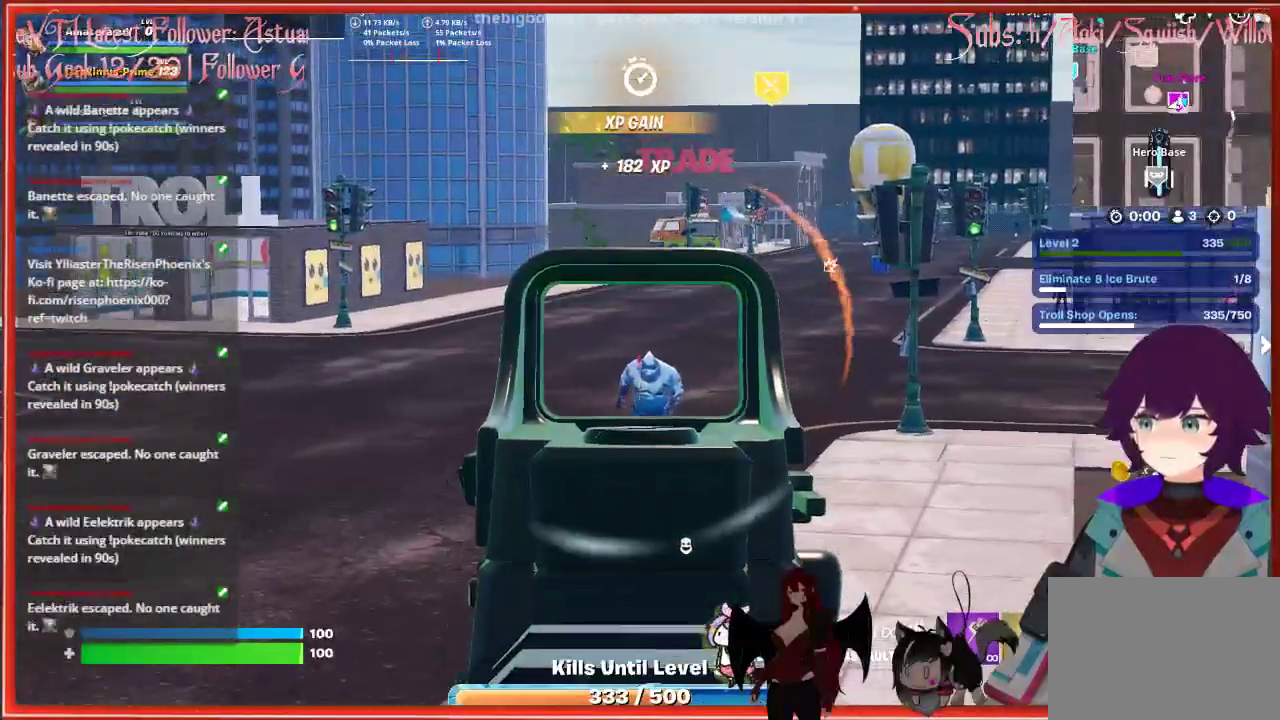
{"buttons": ["L2", "R2"], "left_stick": "center", "right_stick": "center", "events": [[400, "R2", "down"]]}
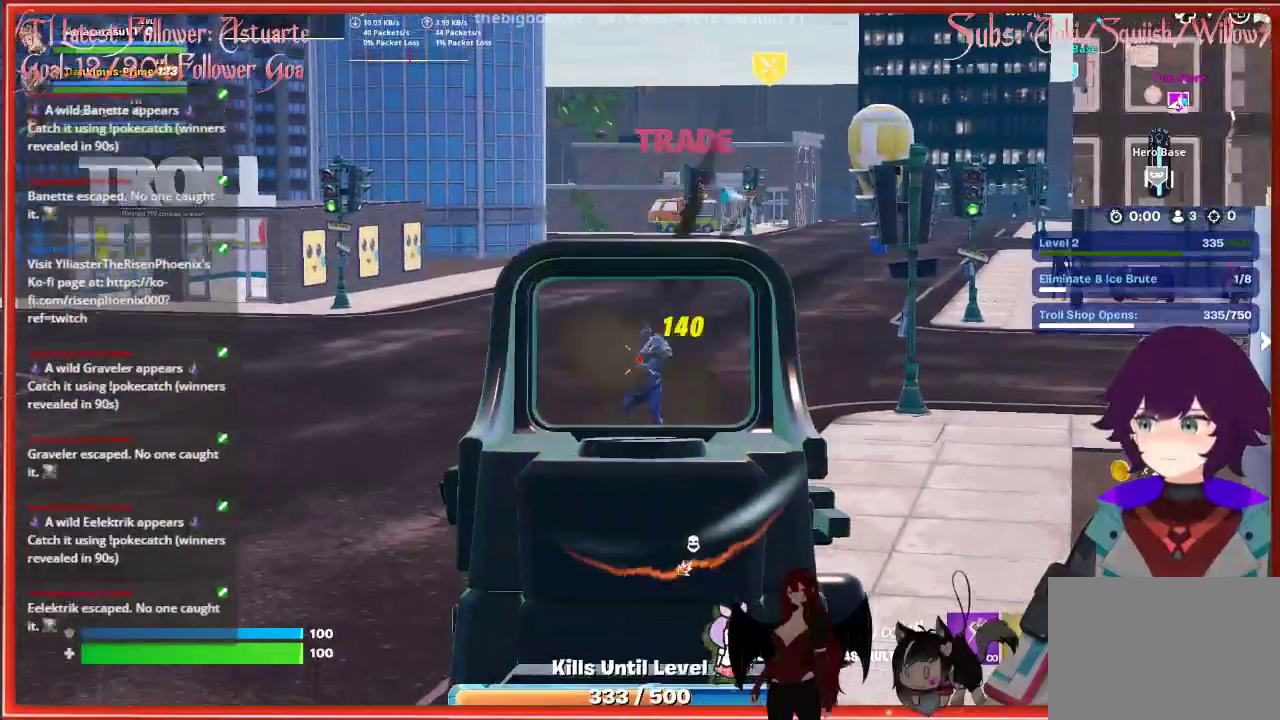
{"buttons": ["L2", "R2"], "left_stick": "center", "right_stick": "center", "events": [[17, "R2", "up"], [467, "R2", "down"]]}
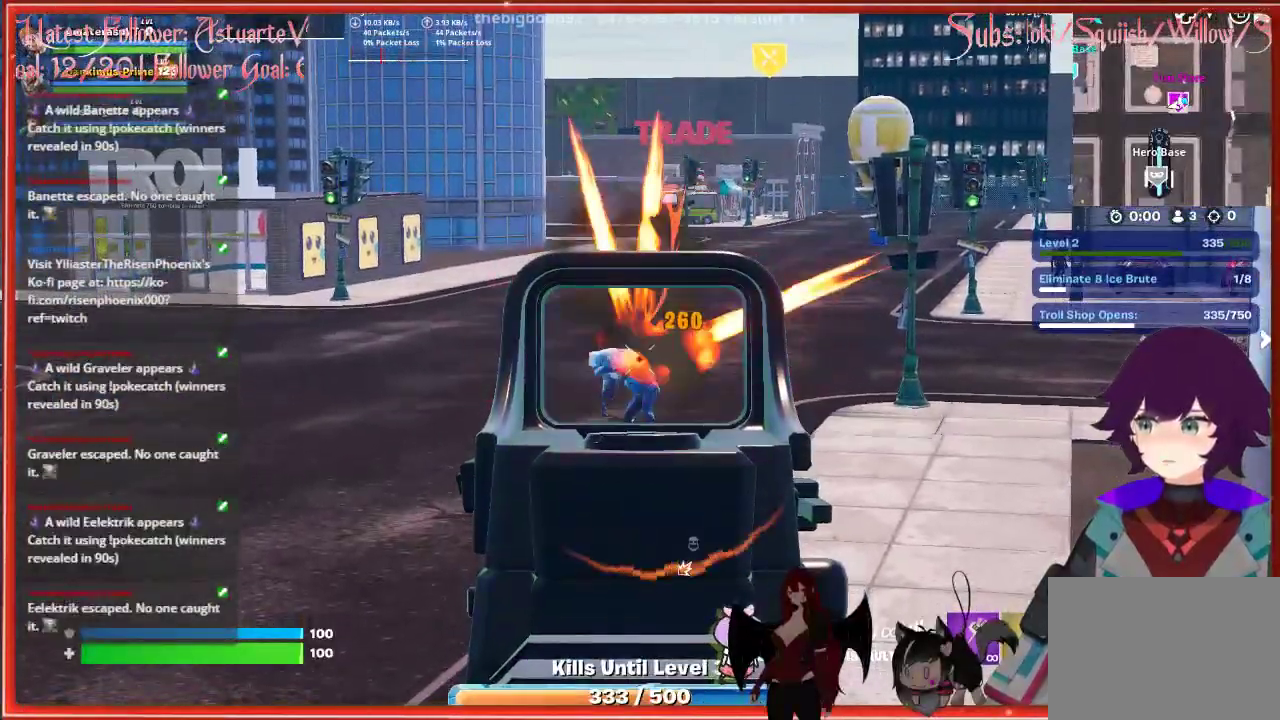
{"buttons": ["L2"], "left_stick": "center", "right_stick": "center", "events": [[67, "R2", "up"]]}
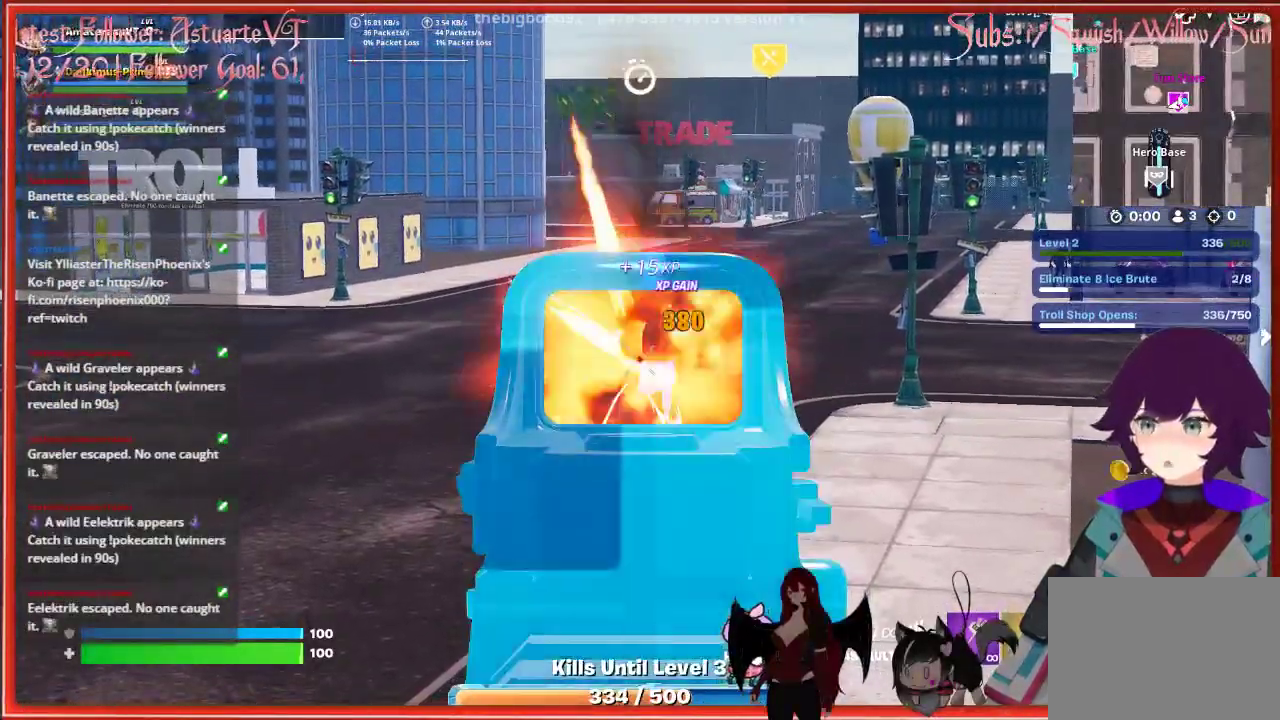
{"buttons": [], "left_stick": "center", "right_stick": "center", "events": [[367, "L2", "up"]]}
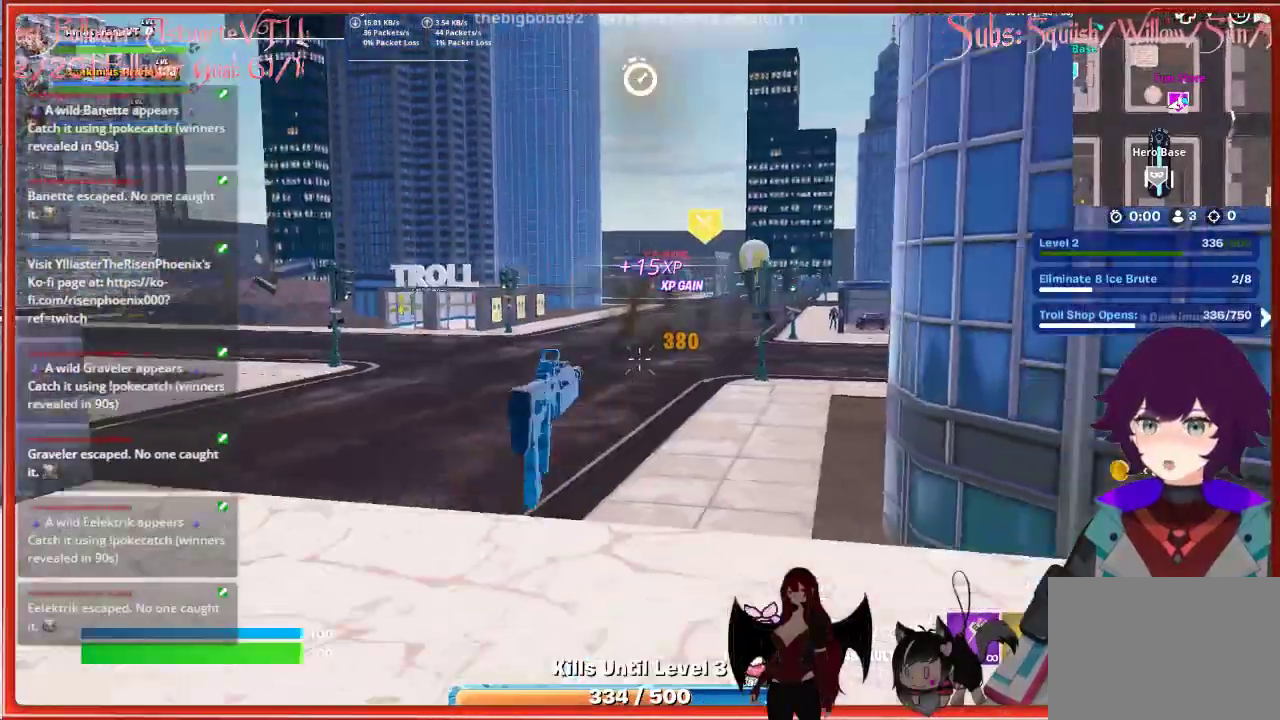
{"buttons": [], "left_stick": "center", "right_stick": "center", "events": []}
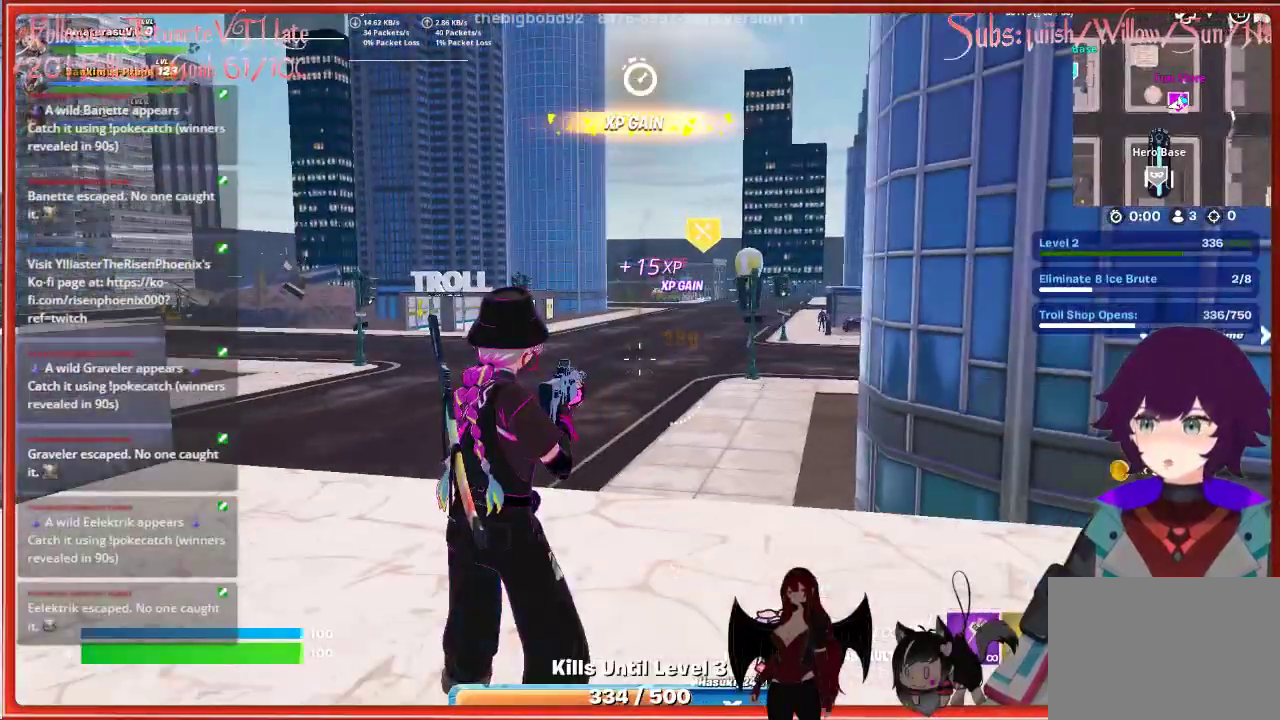
{"buttons": [], "left_stick": "center", "right_stick": "center", "events": [[317, "X", "down"], [417, "X", "up"]]}
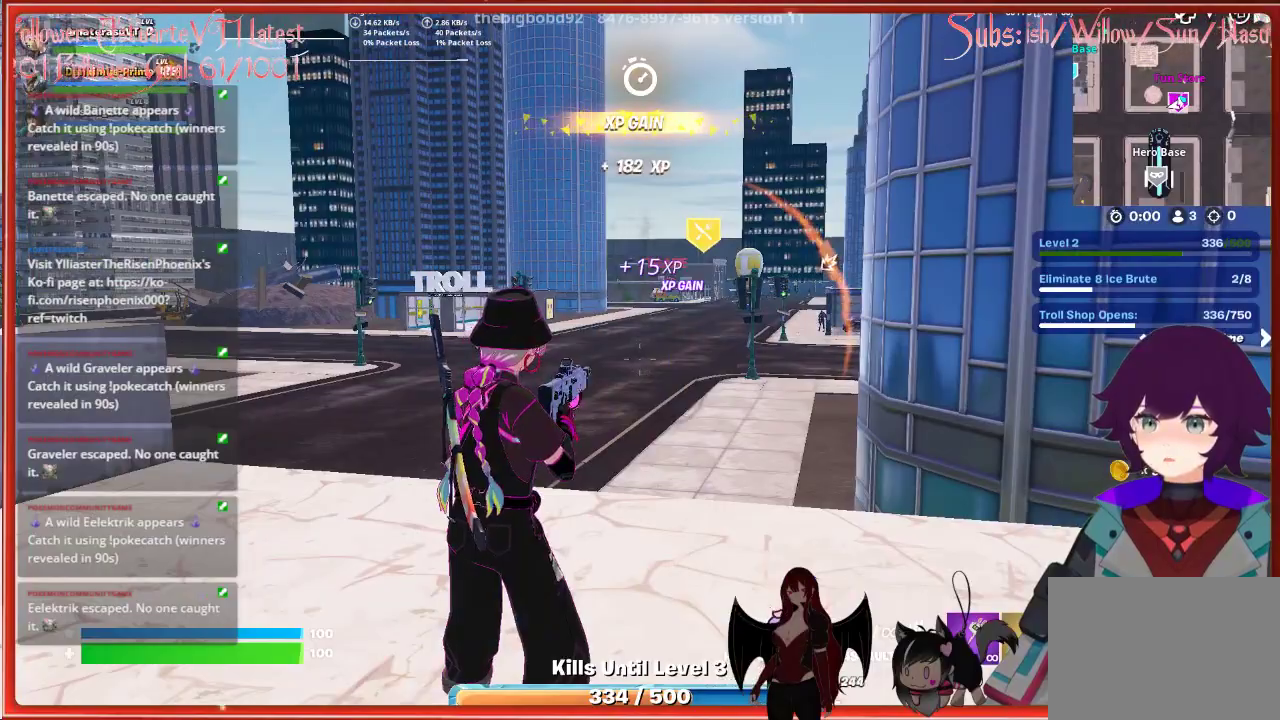
{"buttons": [], "left_stick": "center", "right_stick": "right", "events": [[500, "right_stick", "right"]]}
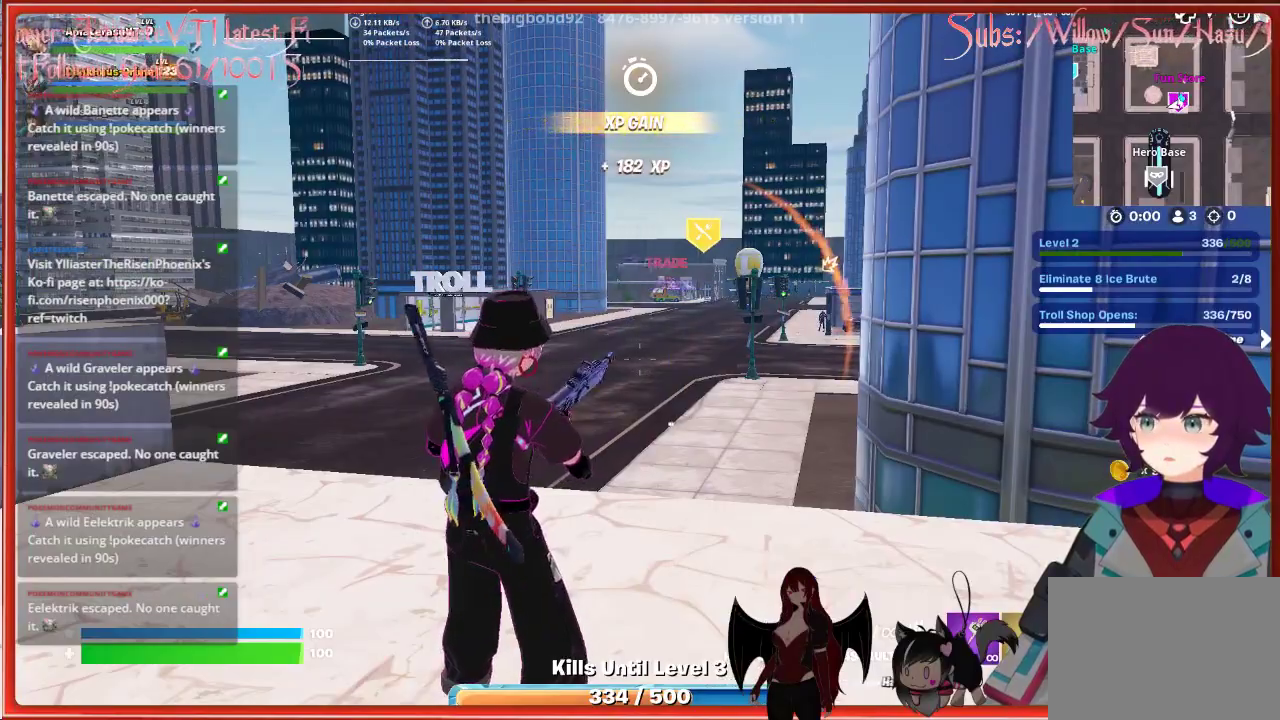
{"buttons": [], "left_stick": "up-right", "right_stick": "center", "events": [[117, "left_stick", "up-right"], [433, "right_stick", "center"]]}
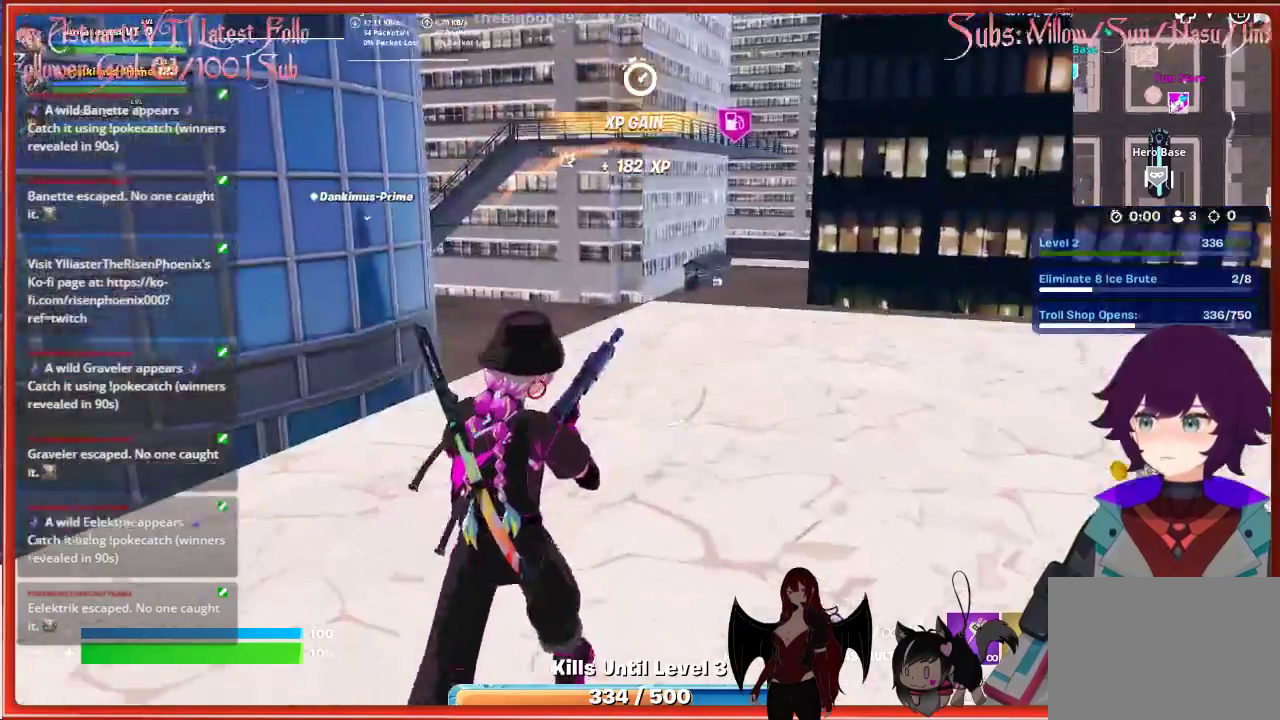
{"buttons": [], "left_stick": "up-right", "right_stick": "center", "events": []}